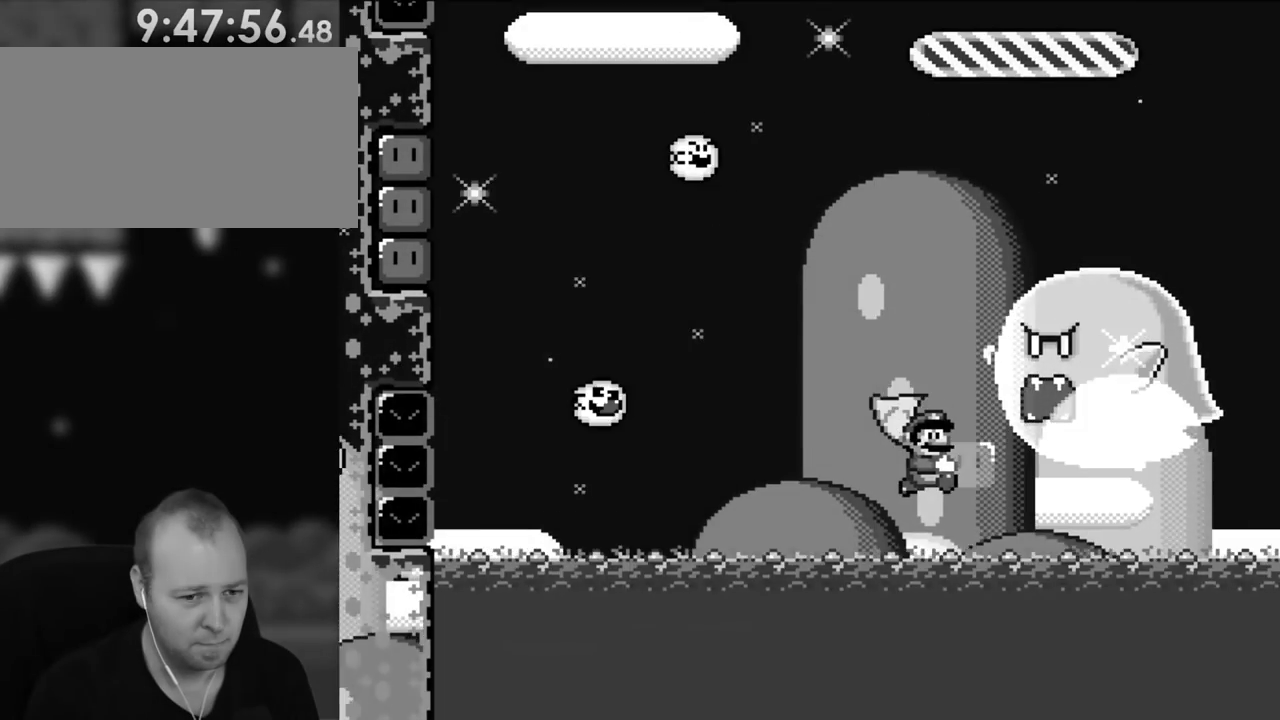
Gameplay with a controller (Nintendo layout); each line is a JSON object with the inputs held at the frame after it. "events" lists button and stick changes between this image and that frame as [ms after this image, input, new state], when the widget could be followed in between. Not read: L3 R3.
{"buttons": ["Y"], "events": [[17, "DPAD_LEFT", "down"], [450, "DPAD_LEFT", "up"]]}
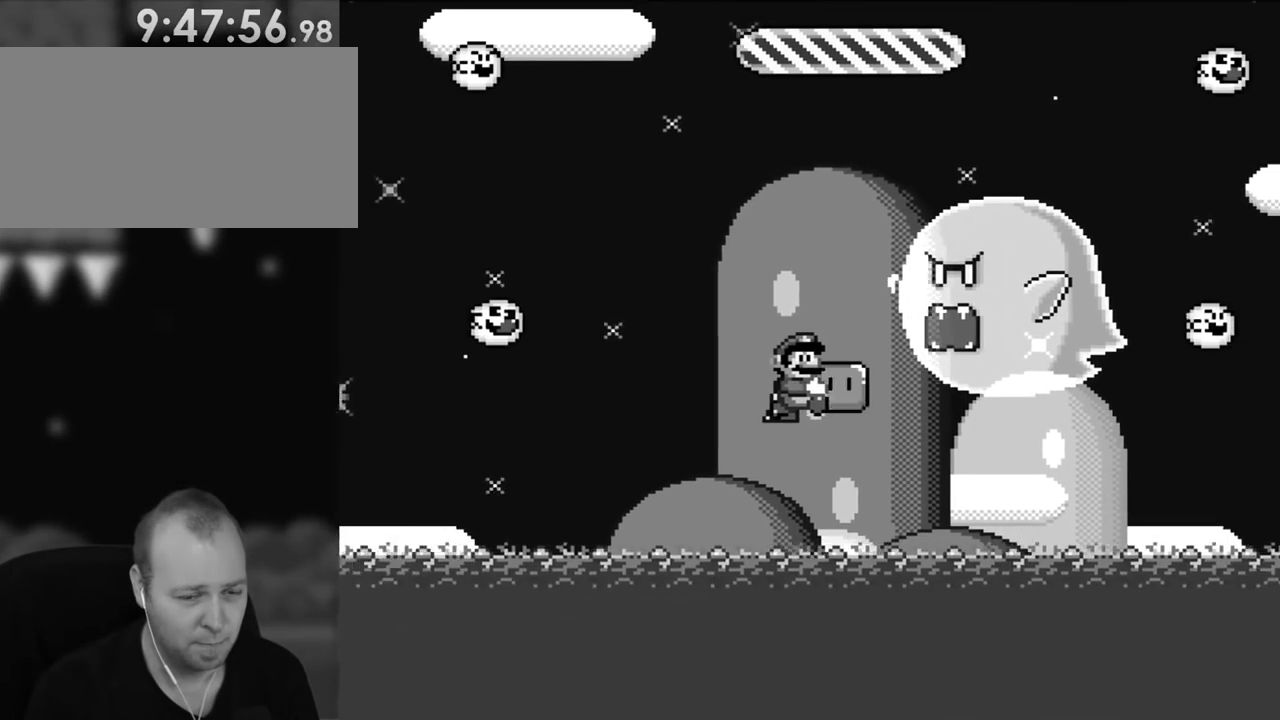
{"buttons": ["Y", "DPAD_LEFT"], "events": [[450, "DPAD_LEFT", "down"]]}
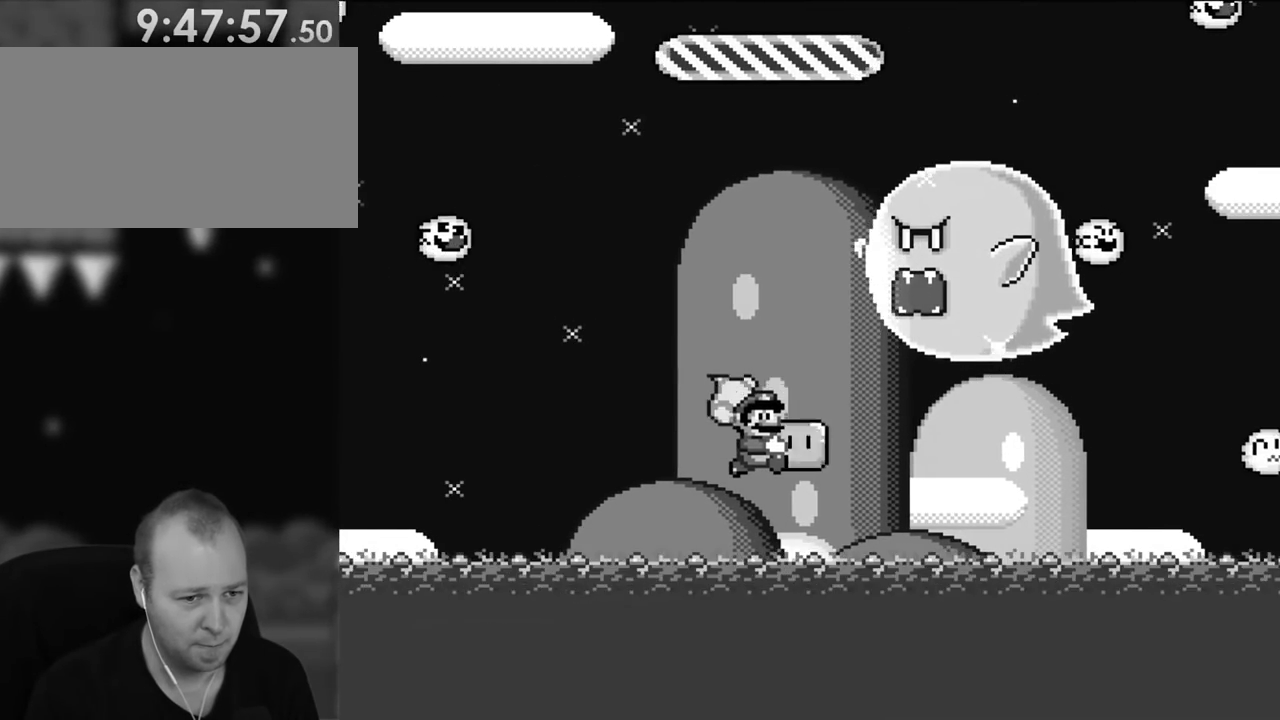
{"buttons": ["Y"], "events": [[17, "DPAD_UP", "down"], [33, "DPAD_UP", "up"], [383, "DPAD_LEFT", "up"]]}
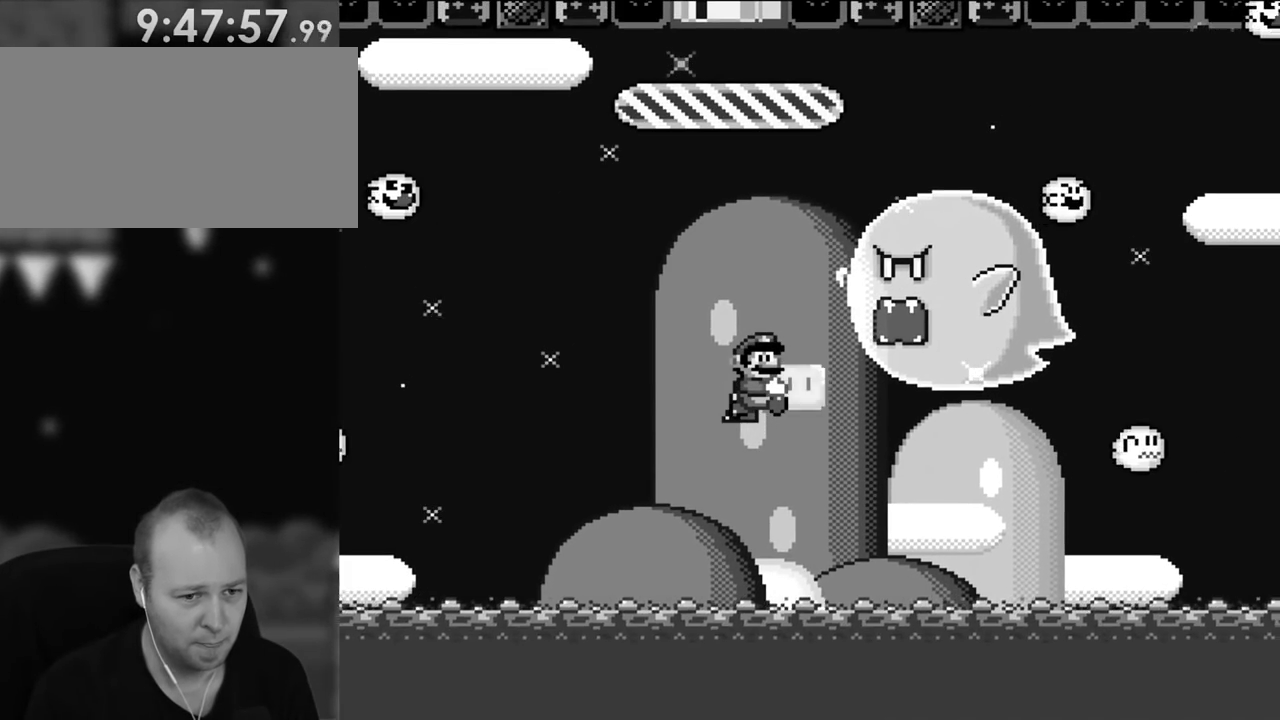
{"buttons": ["Y", "DPAD_LEFT"], "events": [[417, "DPAD_LEFT", "down"]]}